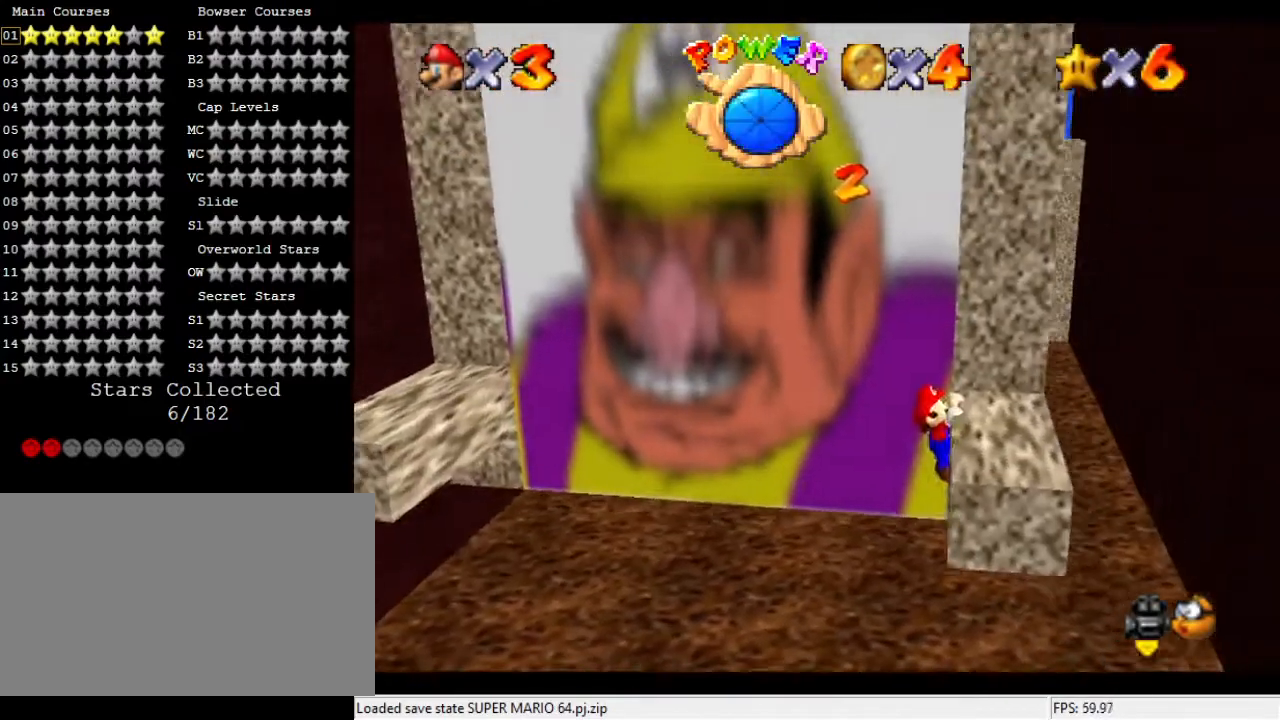
Gameplay with a controller (Nintendo layout); each line is a JSON object with the inputs held at the frame after it. "events" lists button and stick changes between this image and that frame as [ms after this image, input, new state], when the widget could be followed in between. Not read: A B L3 R3 Z.
{"buttons": [], "left_stick": "center", "events": []}
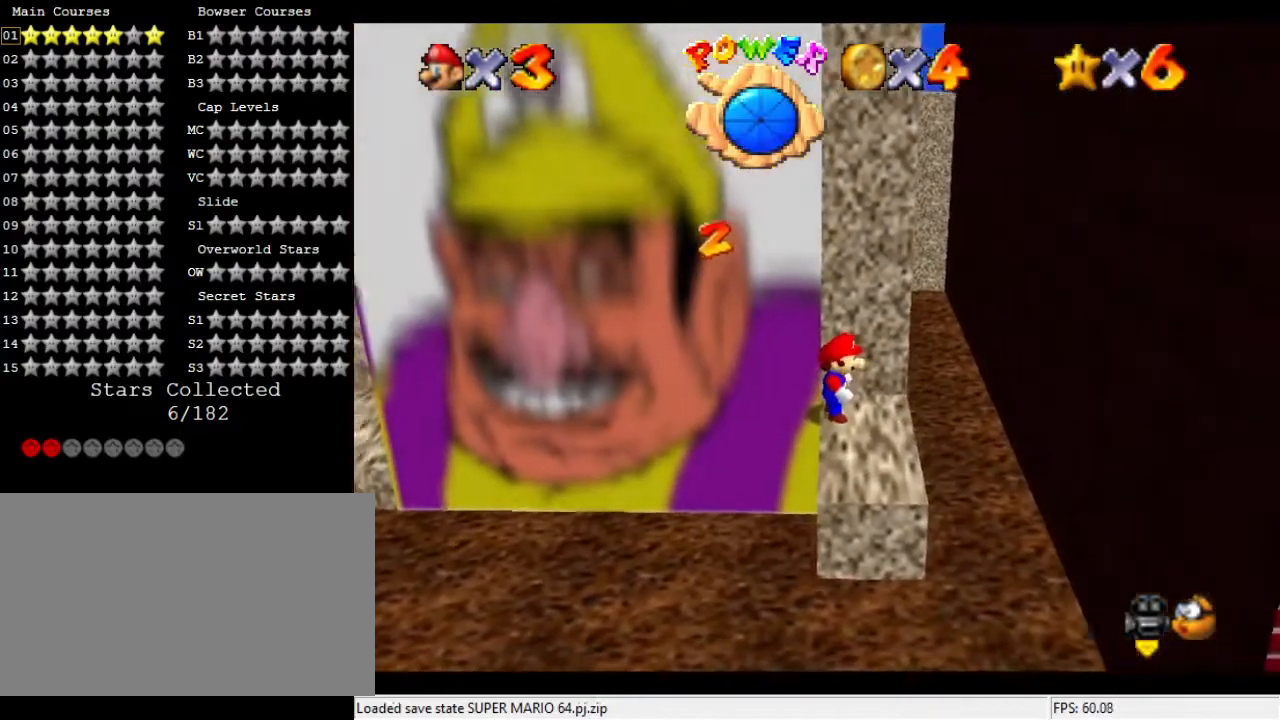
{"buttons": [], "left_stick": "center", "events": [[167, "C_LEFT", "down"], [200, "C_DOWN", "down"], [300, "C_DOWN", "up"], [333, "C_LEFT", "up"]]}
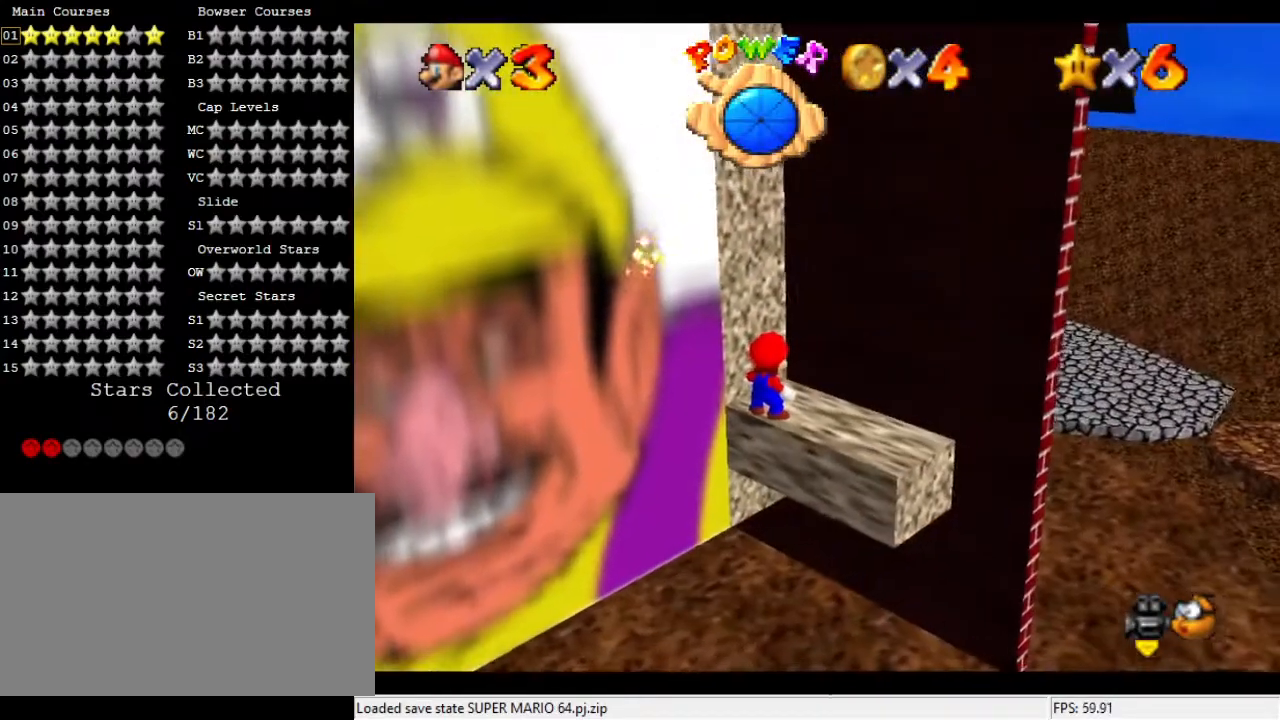
{"buttons": [], "left_stick": "center", "events": [[233, "left_stick", "right"], [367, "left_stick", "center"]]}
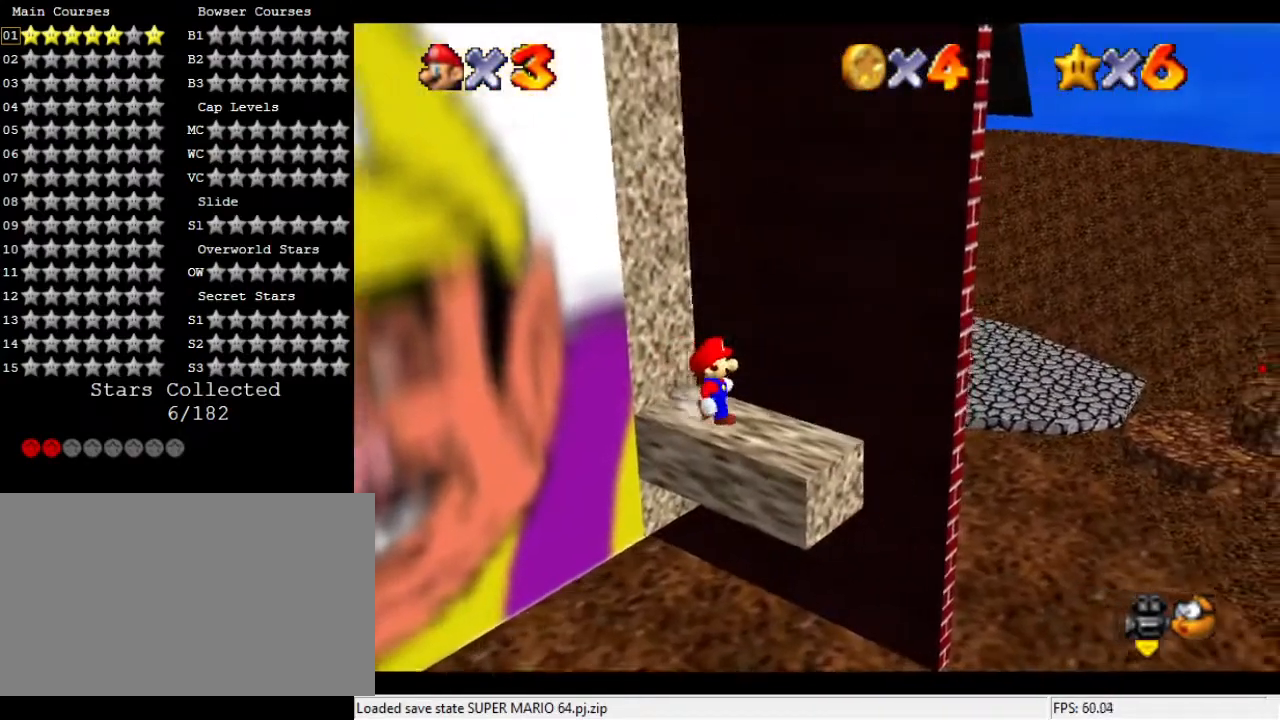
{"buttons": [], "left_stick": "down", "events": [[267, "C_DOWN", "down"], [267, "C_RIGHT", "down"], [400, "C_DOWN", "up"], [400, "C_RIGHT", "up"], [400, "left_stick", "down"]]}
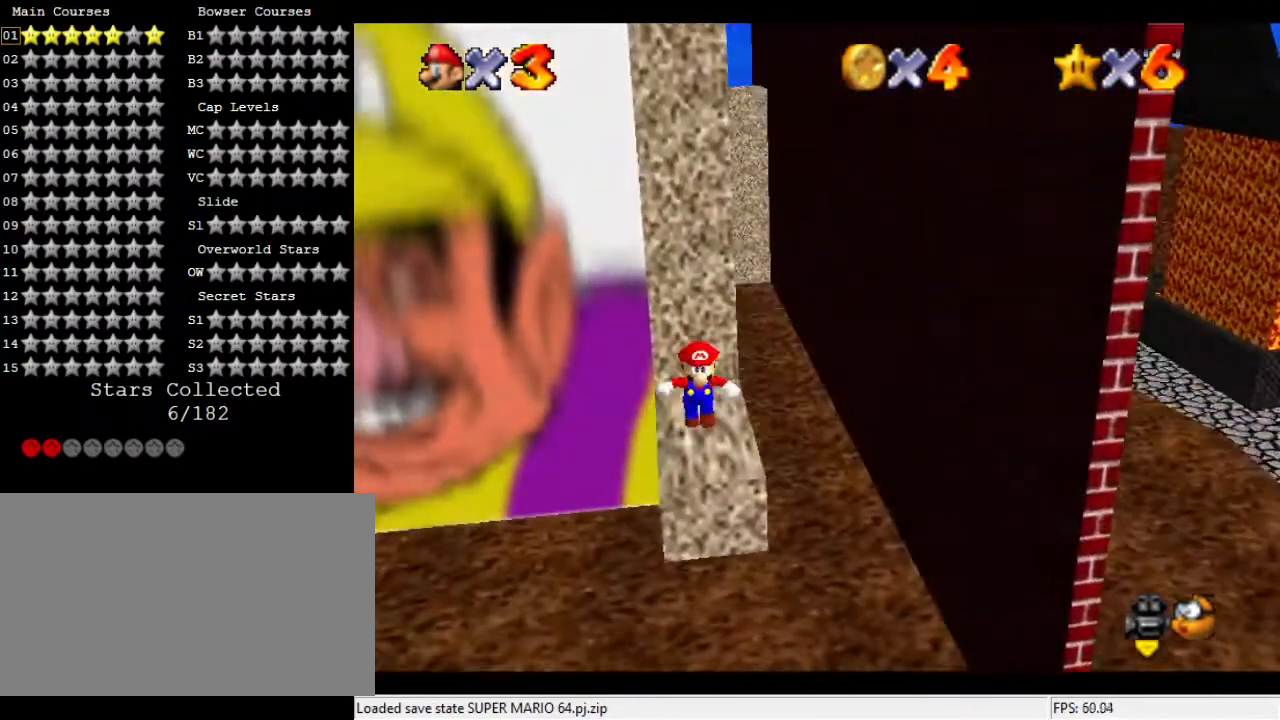
{"buttons": [], "left_stick": "center", "events": [[33, "left_stick", "center"], [367, "left_stick", "down"], [467, "left_stick", "center"]]}
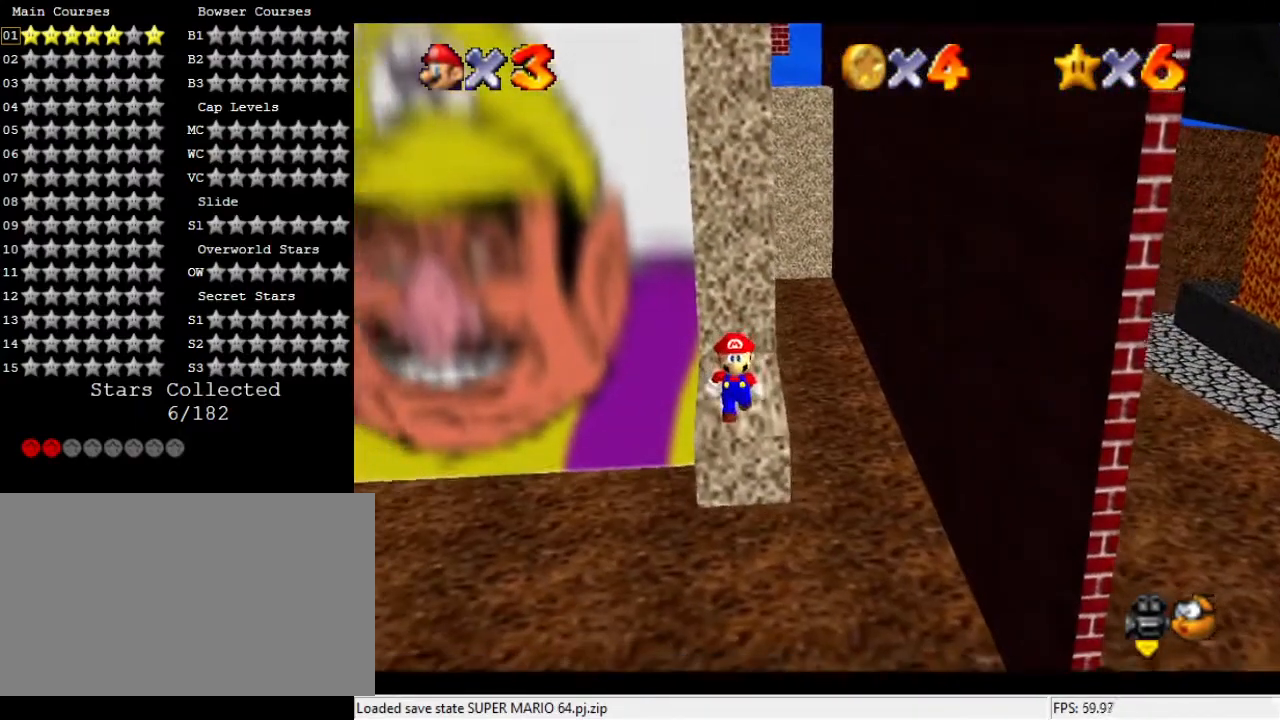
{"buttons": [], "left_stick": "up-right", "events": [[267, "left_stick", "right"], [400, "left_stick", "up-right"]]}
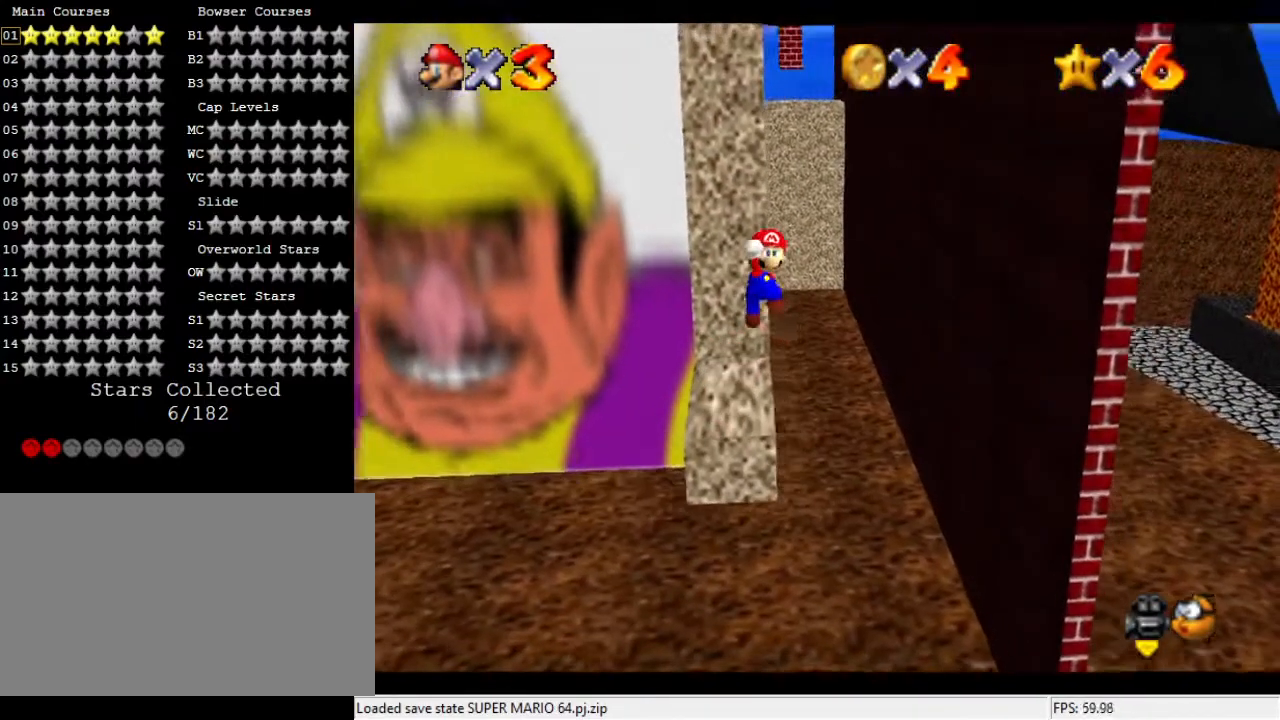
{"buttons": [], "left_stick": "left", "events": [[167, "left_stick", "center"], [400, "left_stick", "left"]]}
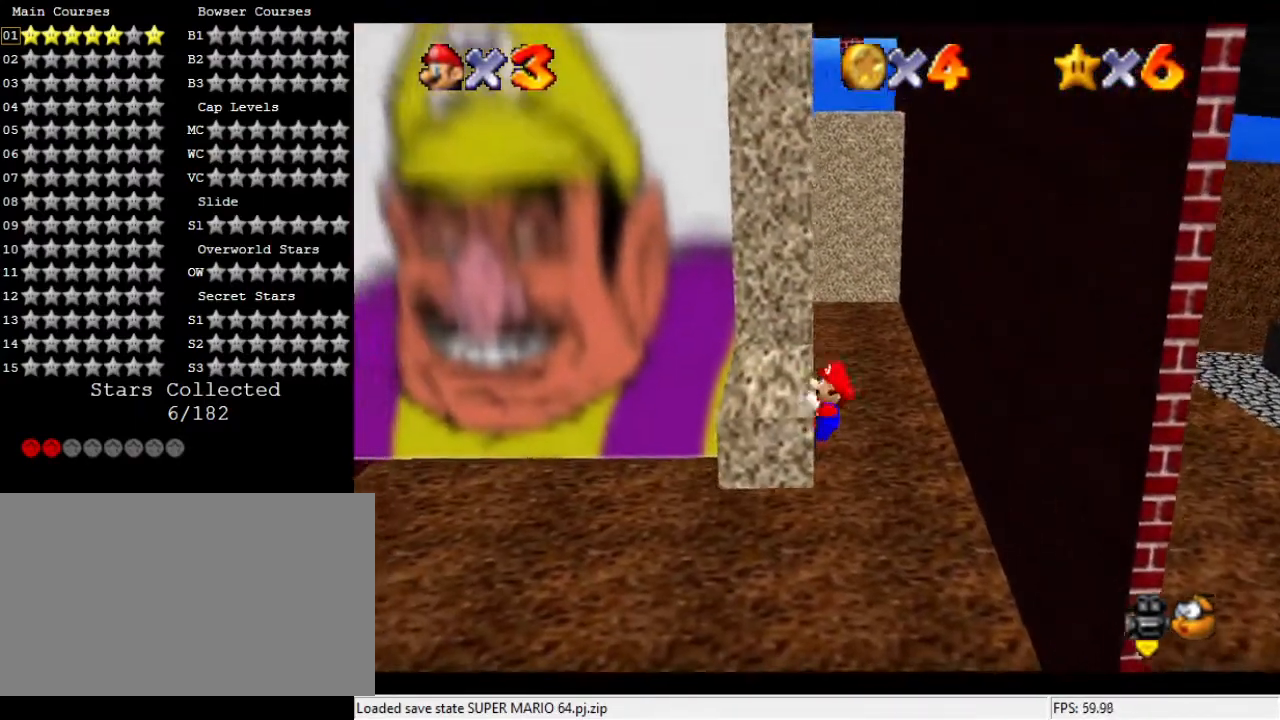
{"buttons": [], "left_stick": "left", "events": [[67, "left_stick", "center"], [300, "left_stick", "left"]]}
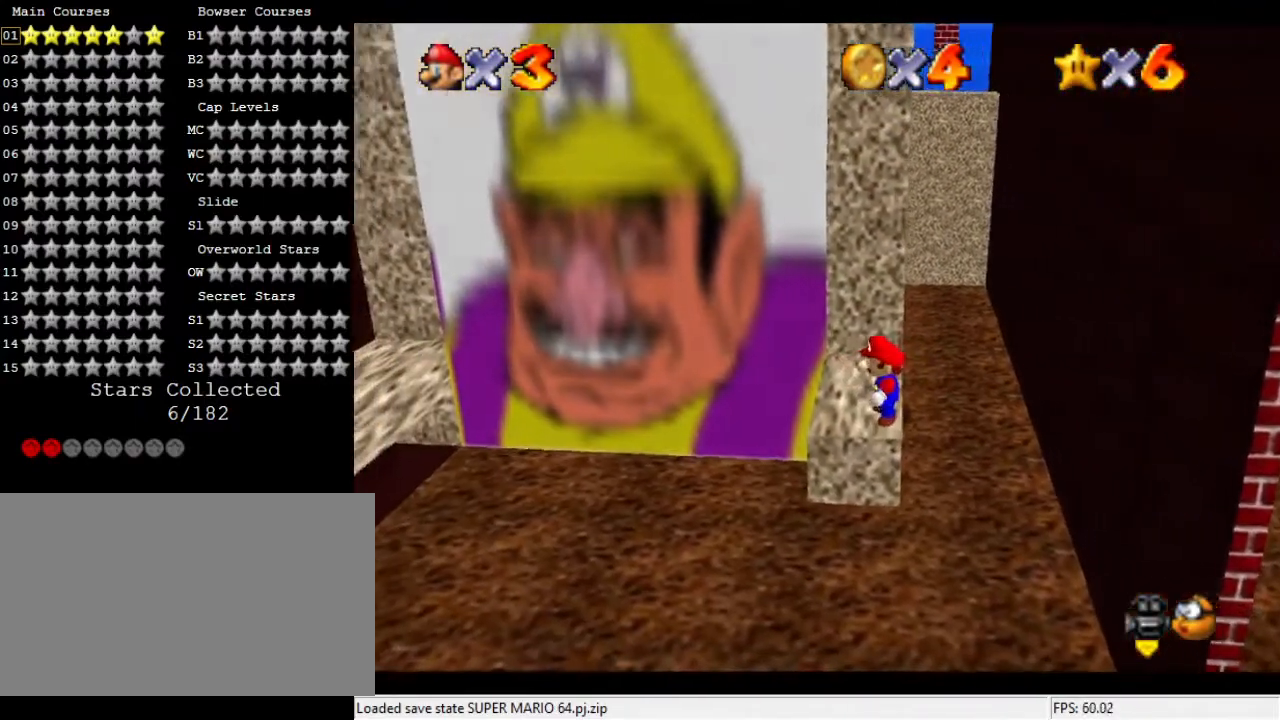
{"buttons": [], "left_stick": "left", "events": []}
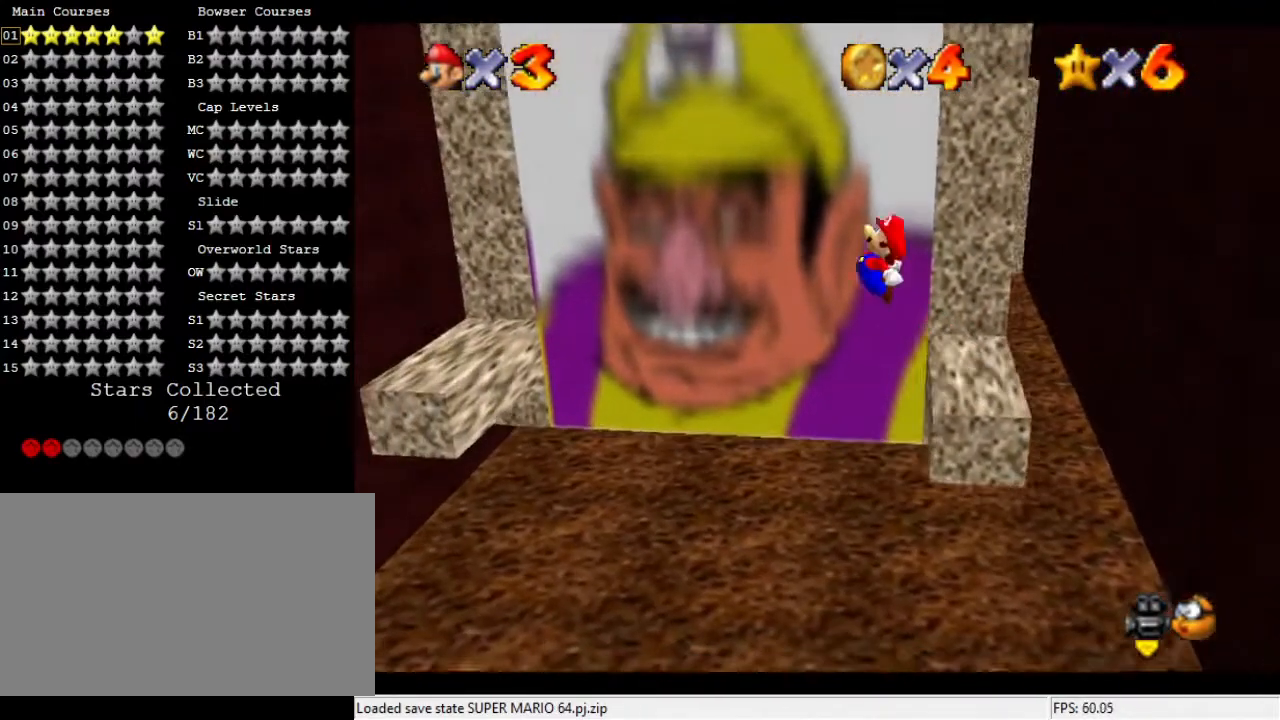
{"buttons": [], "left_stick": "left", "events": [[167, "left_stick", "center"], [367, "C_DOWN", "down"], [367, "C_RIGHT", "down"], [433, "left_stick", "left"], [500, "C_DOWN", "up"], [500, "C_RIGHT", "up"]]}
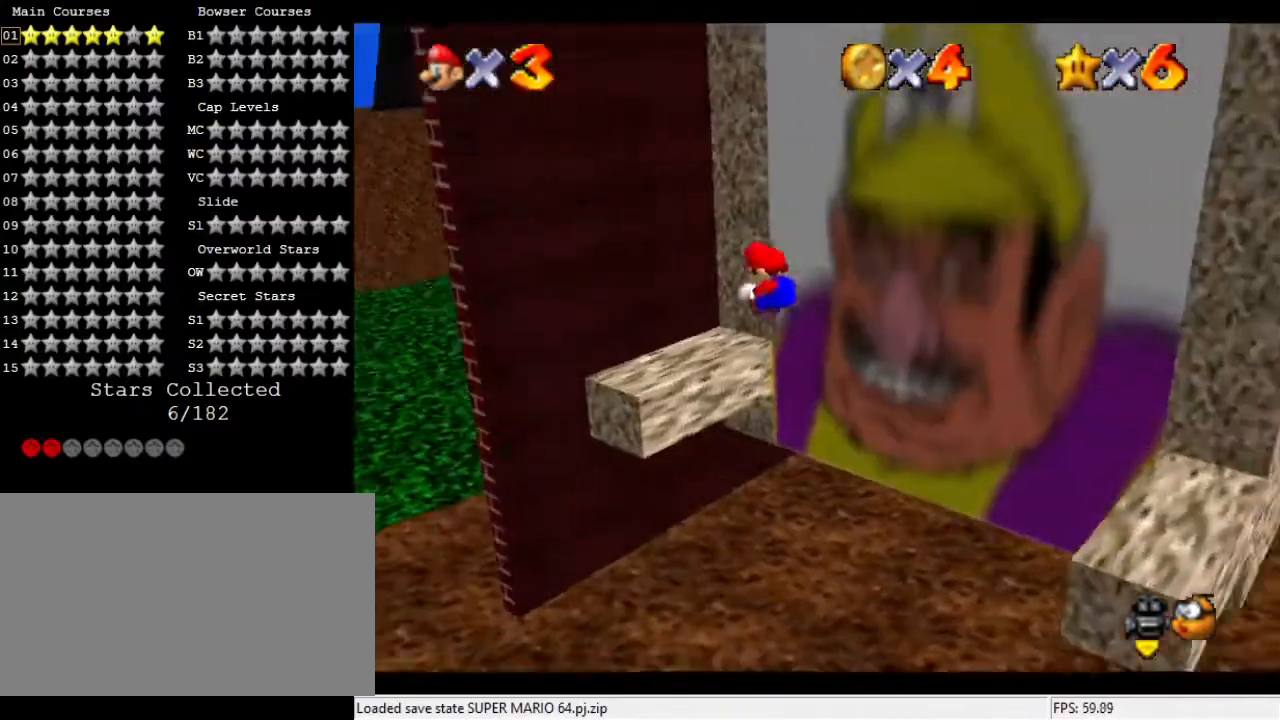
{"buttons": [], "left_stick": "up-left", "events": [[133, "left_stick", "center"], [200, "left_stick", "left"], [333, "left_stick", "up-left"]]}
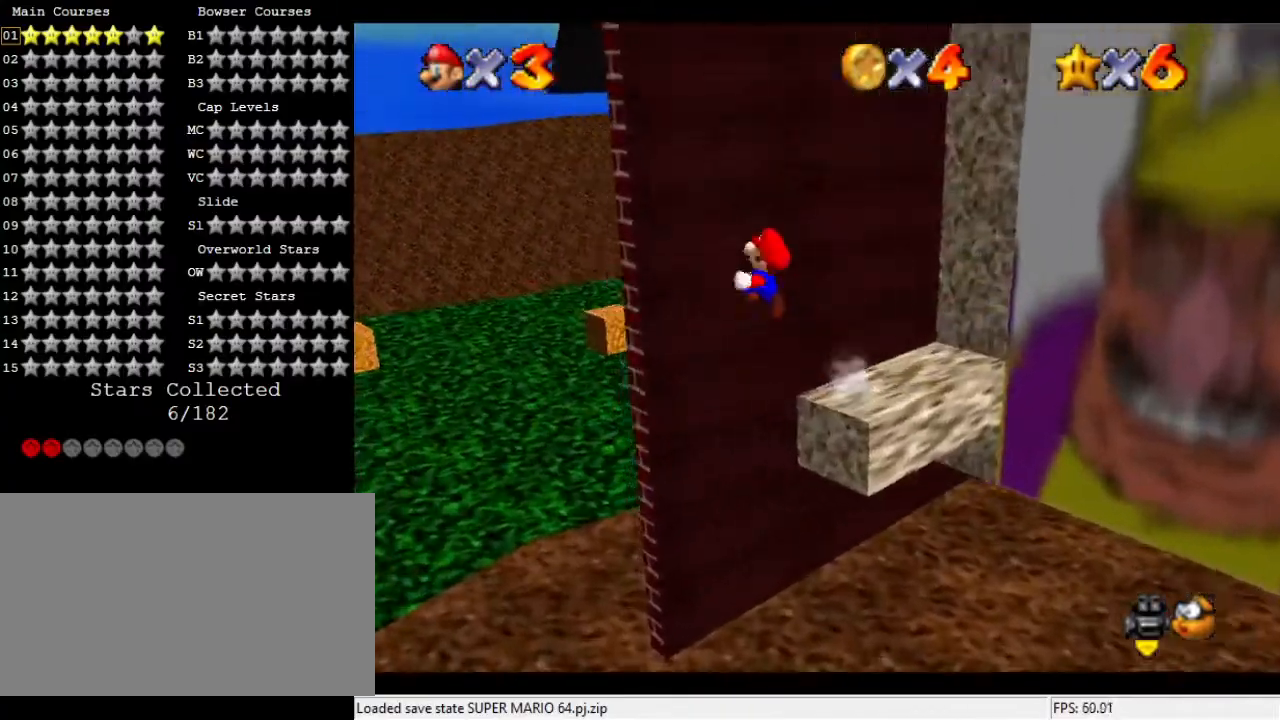
{"buttons": [], "left_stick": "up", "events": [[500, "left_stick", "up"]]}
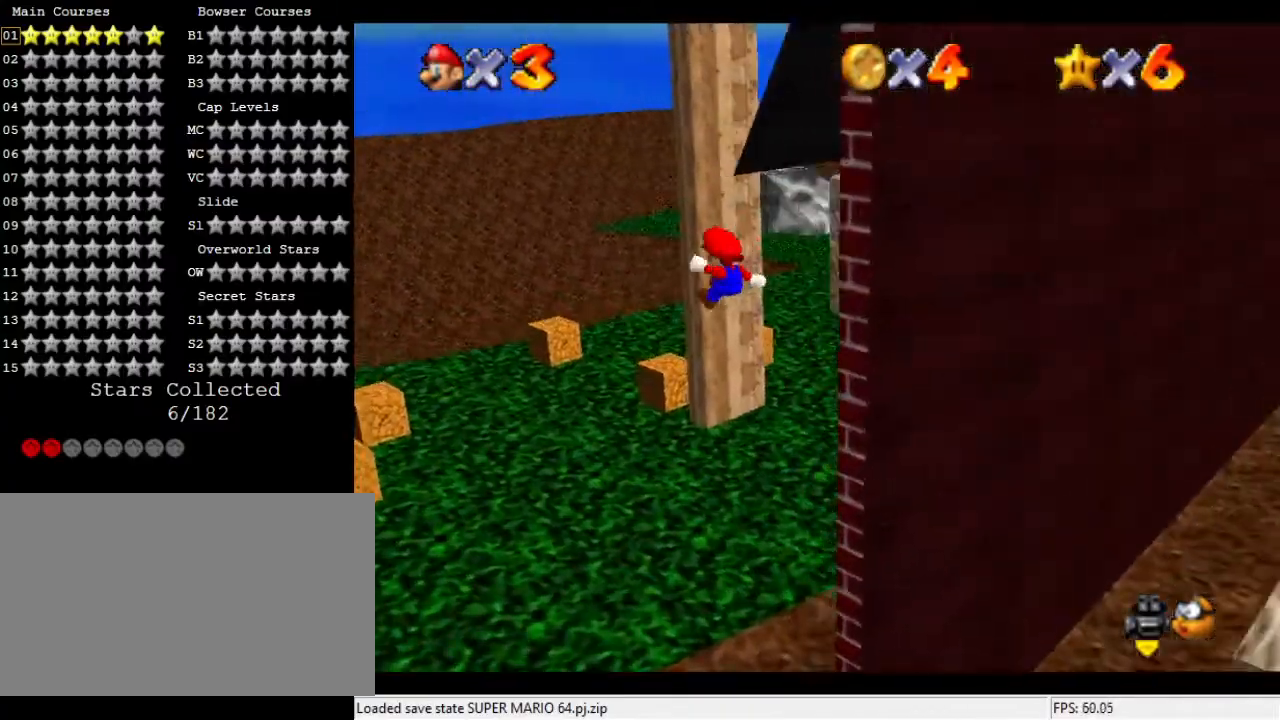
{"buttons": [], "left_stick": "up", "events": []}
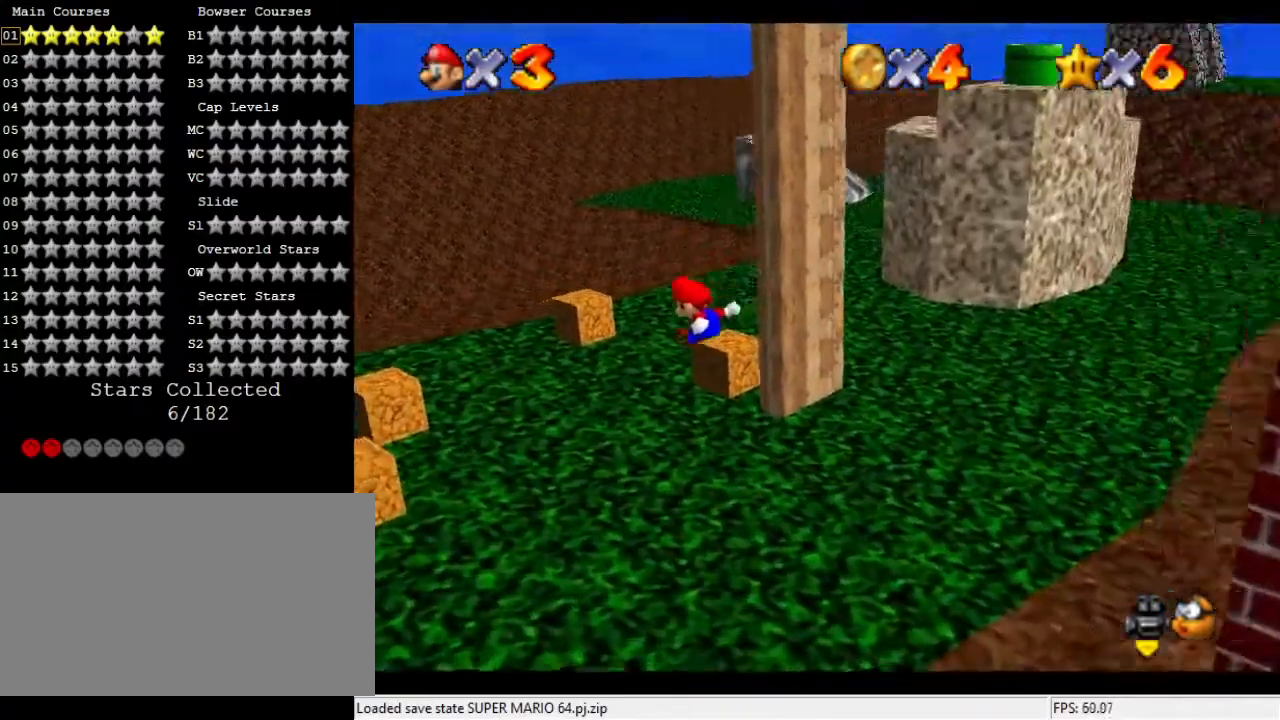
{"buttons": [], "left_stick": "up", "events": []}
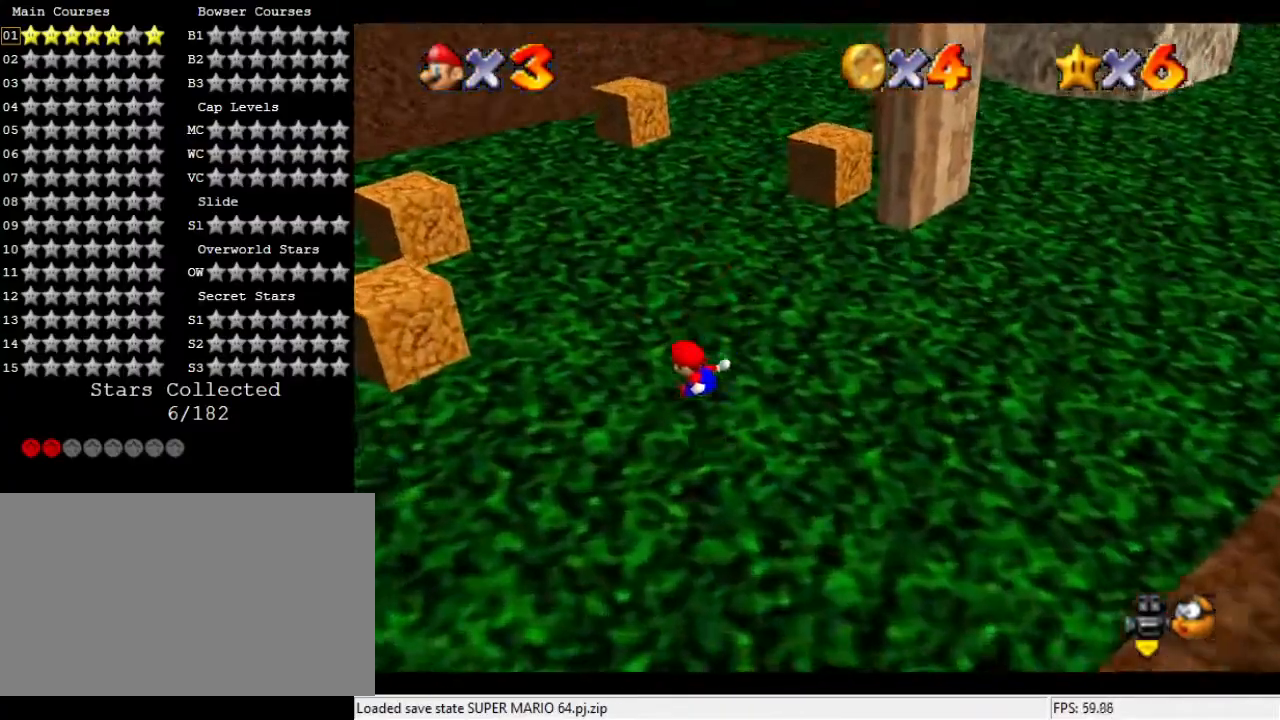
{"buttons": ["C_DOWN", "C_LEFT"], "left_stick": "up", "events": [[433, "C_DOWN", "down"], [433, "C_LEFT", "down"]]}
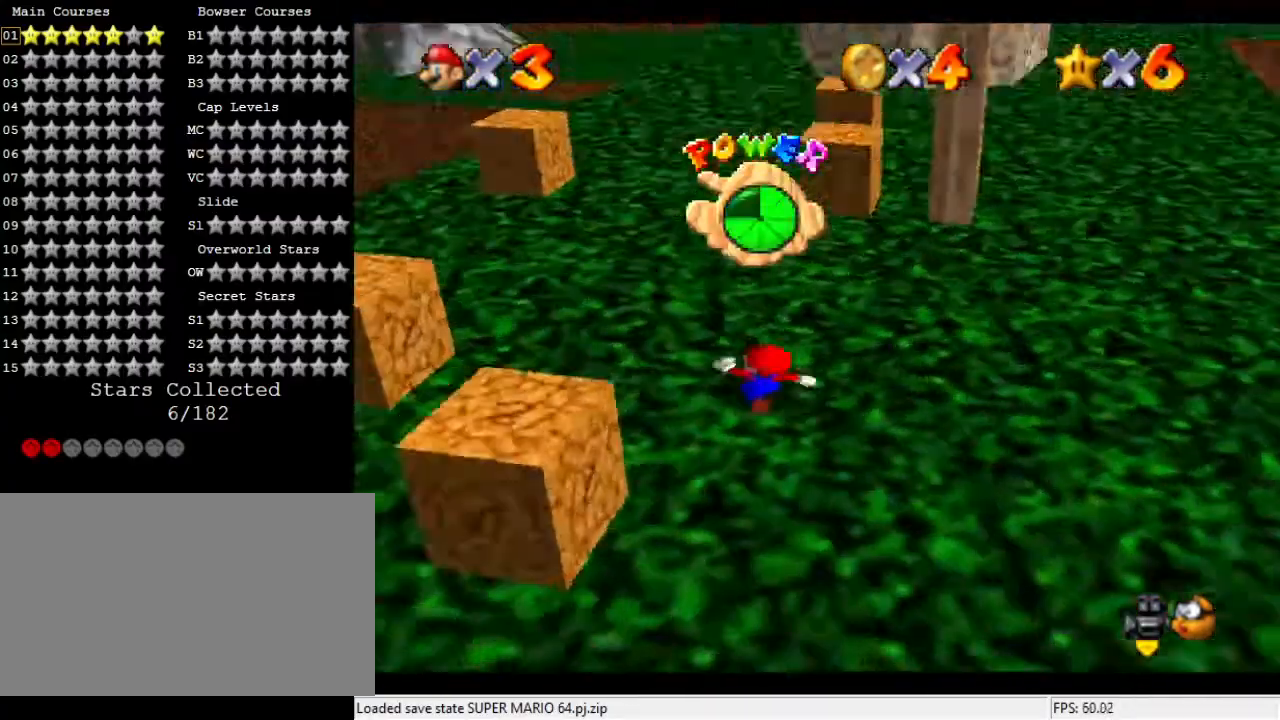
{"buttons": [], "left_stick": "up-right", "events": [[67, "C_DOWN", "up"], [67, "C_UP", "down"], [100, "C_LEFT", "up"], [100, "C_UP", "up"], [167, "left_stick", "up-right"]]}
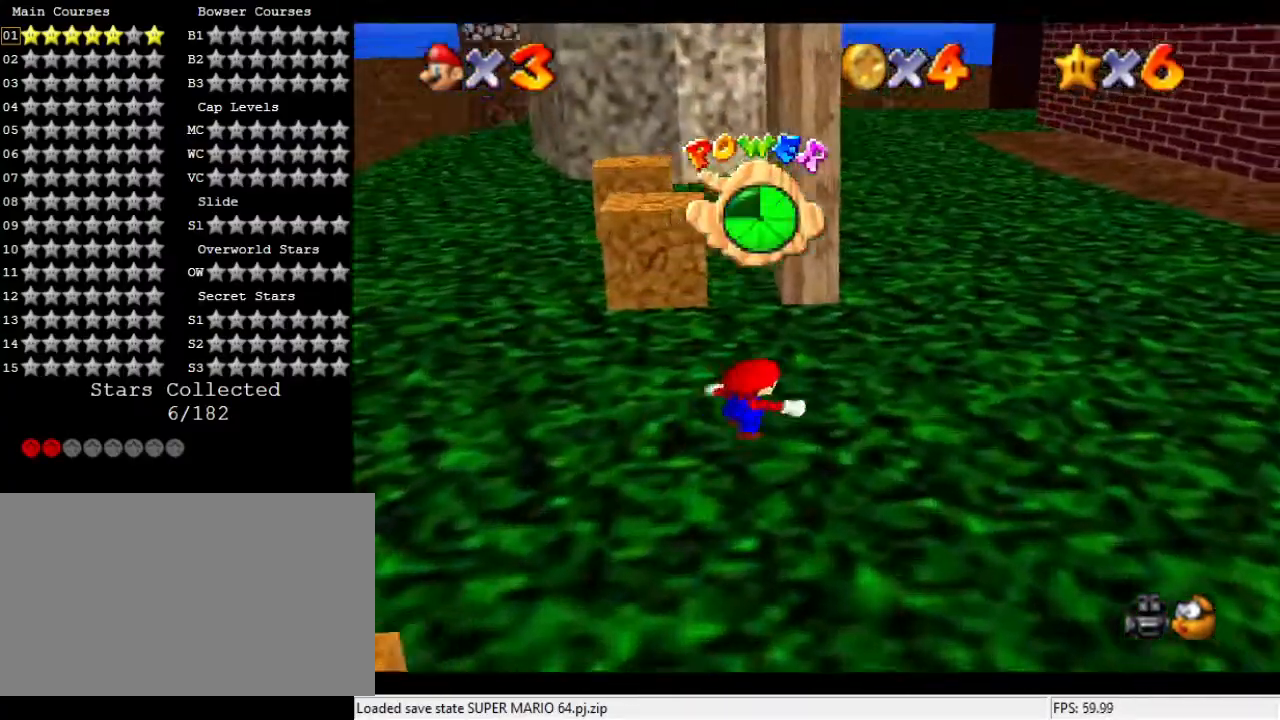
{"buttons": [], "left_stick": "up-right", "events": []}
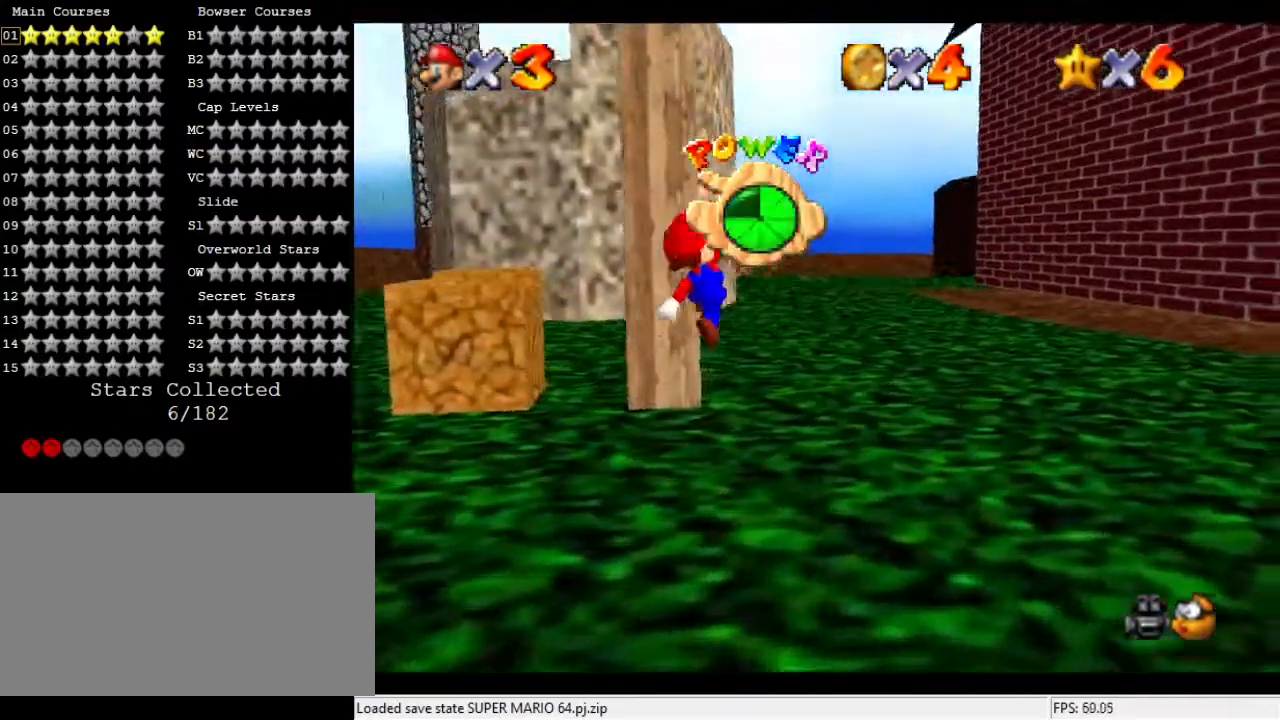
{"buttons": [], "left_stick": "up", "events": [[333, "left_stick", "up"]]}
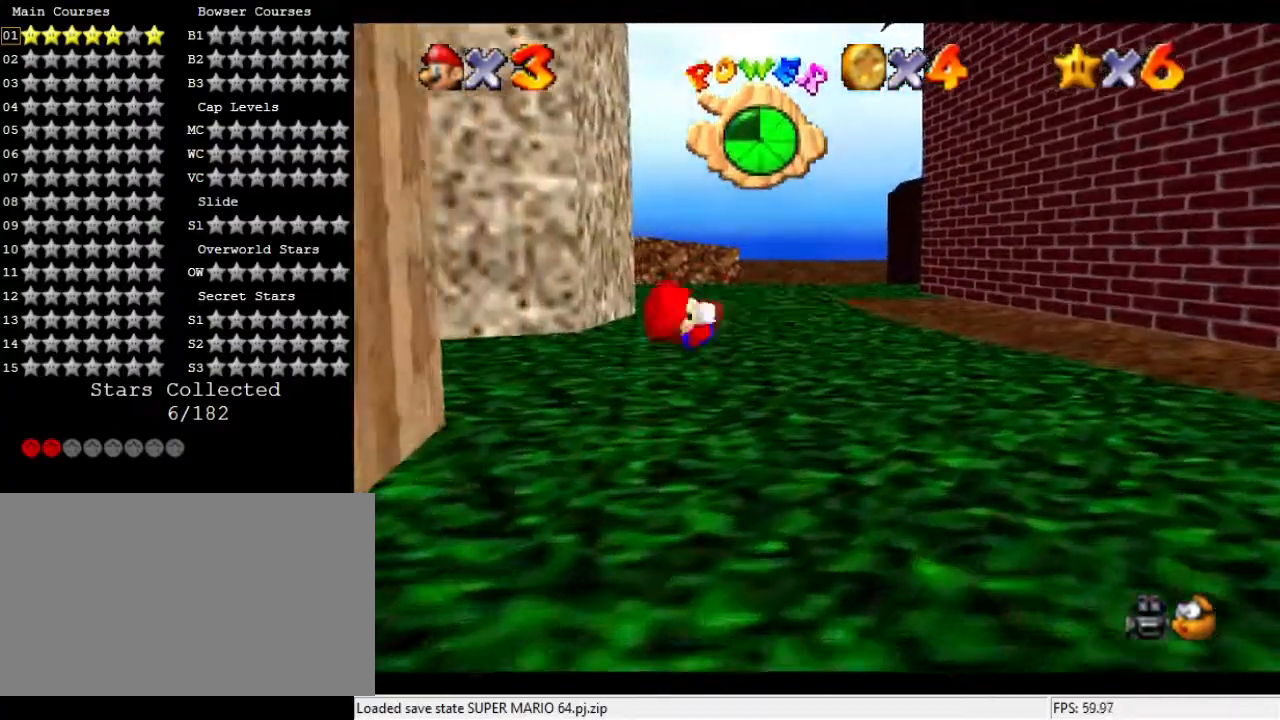
{"buttons": [], "left_stick": "up", "events": []}
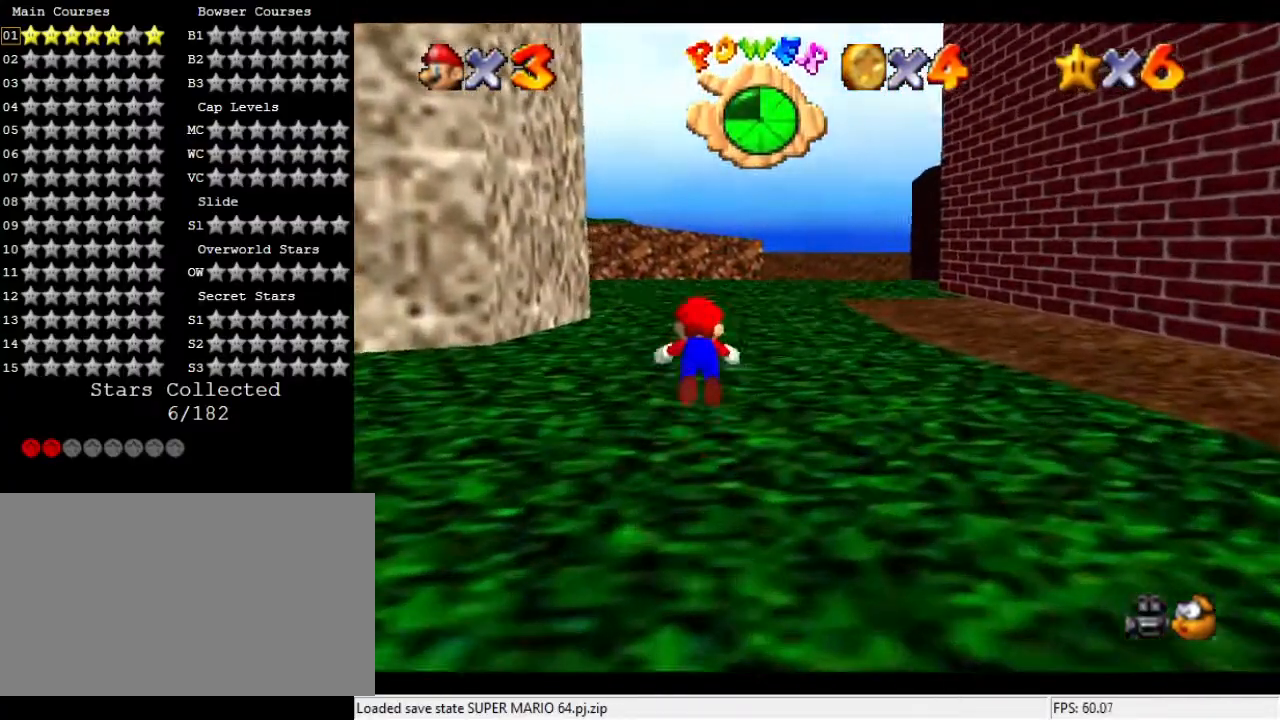
{"buttons": [], "left_stick": "up", "events": []}
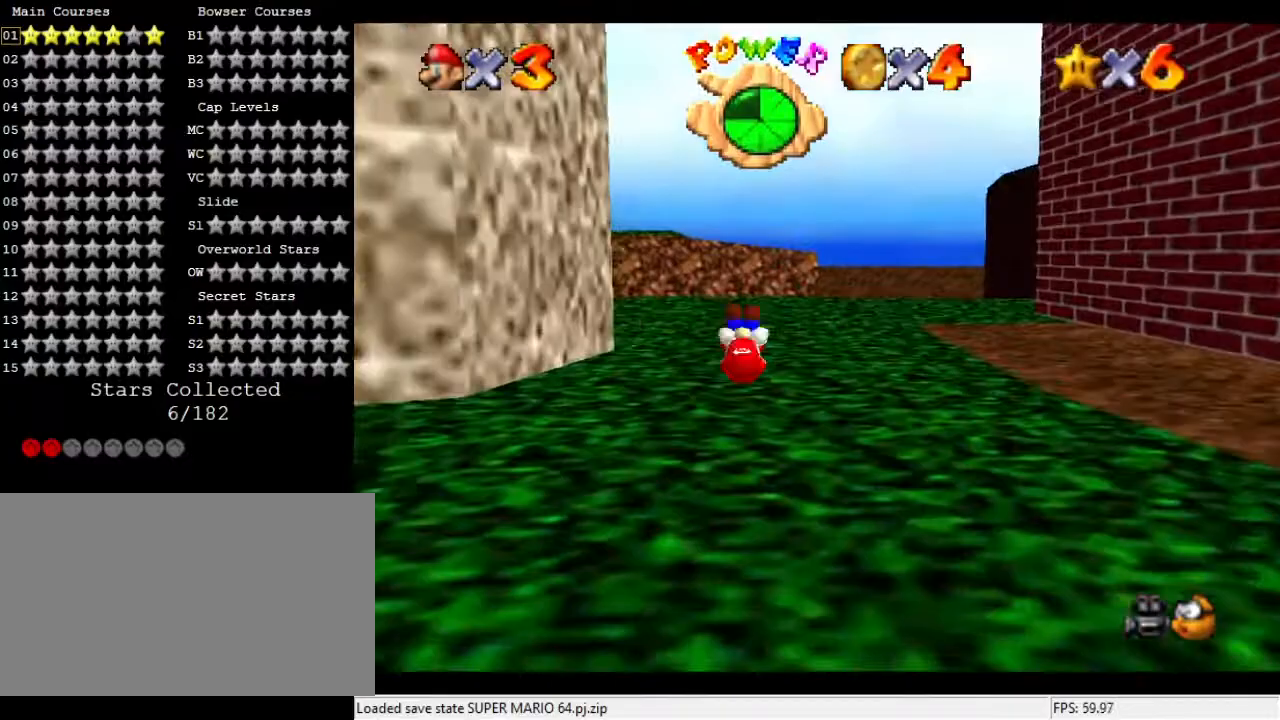
{"buttons": [], "left_stick": "up", "events": [[433, "left_stick", "center"], [500, "left_stick", "up"]]}
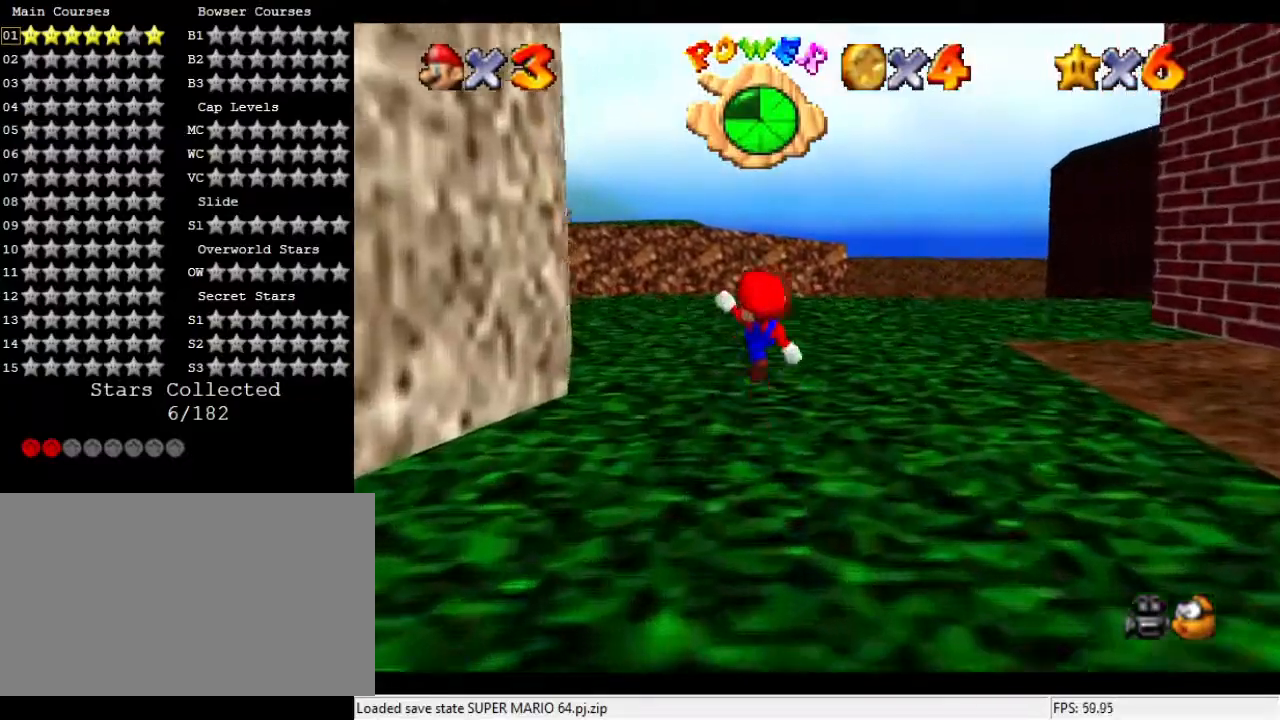
{"buttons": [], "left_stick": "up", "events": []}
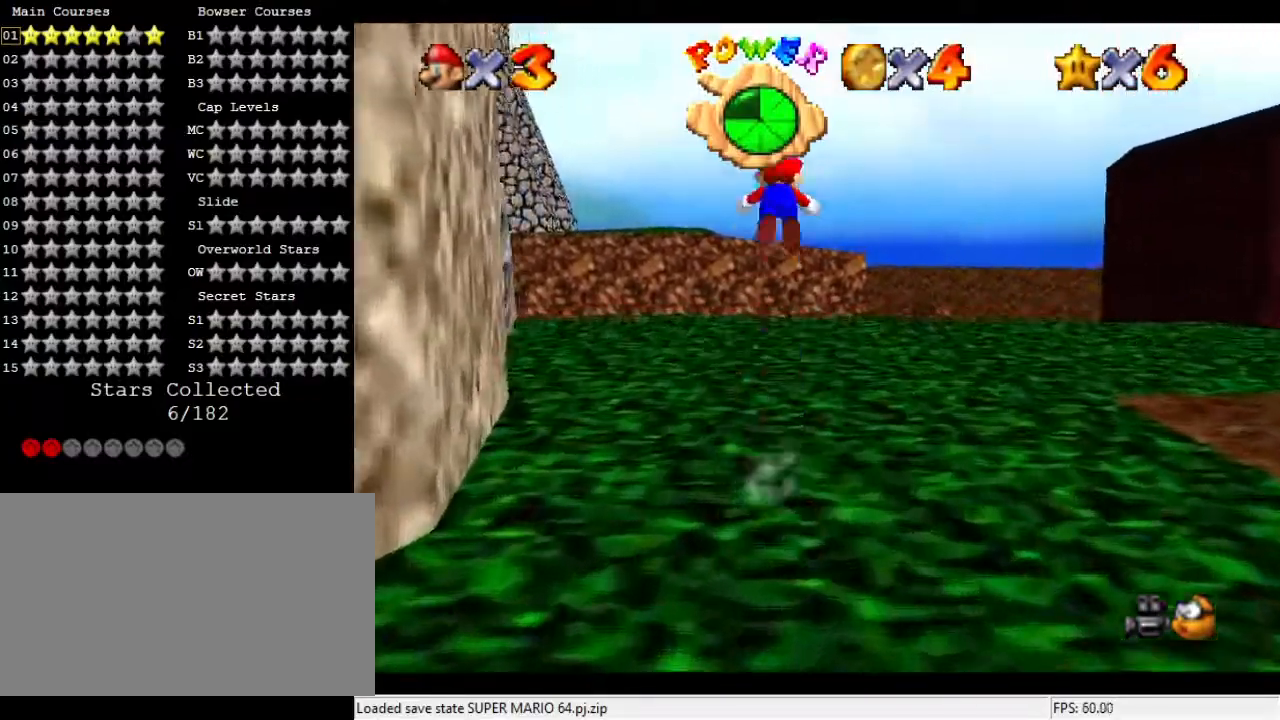
{"buttons": [], "left_stick": "right", "events": [[167, "C_DOWN", "down"], [167, "C_LEFT", "down"], [367, "C_LEFT", "up"], [400, "C_DOWN", "up"], [467, "left_stick", "right"]]}
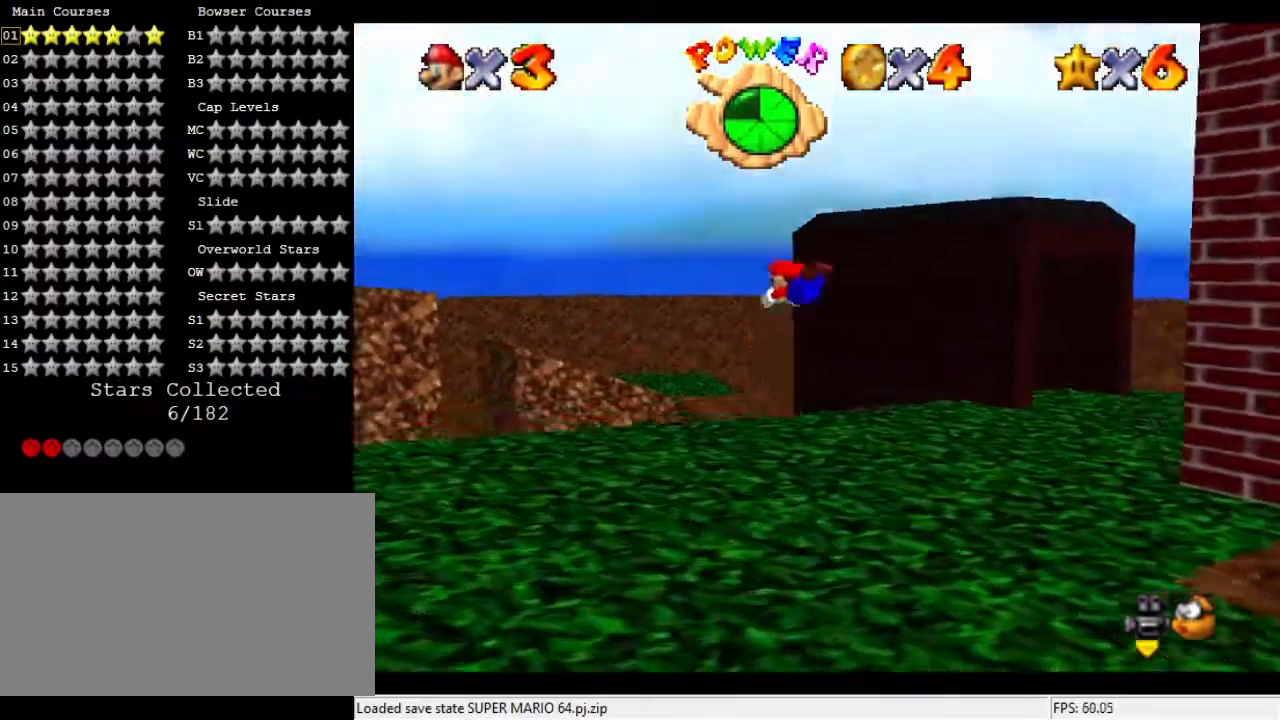
{"buttons": [], "left_stick": "up", "events": [[33, "C_LEFT", "down"], [67, "C_DOWN", "down"], [133, "left_stick", "up"], [167, "C_DOWN", "up"], [167, "C_LEFT", "up"], [233, "left_stick", "up-left"], [500, "left_stick", "up"]]}
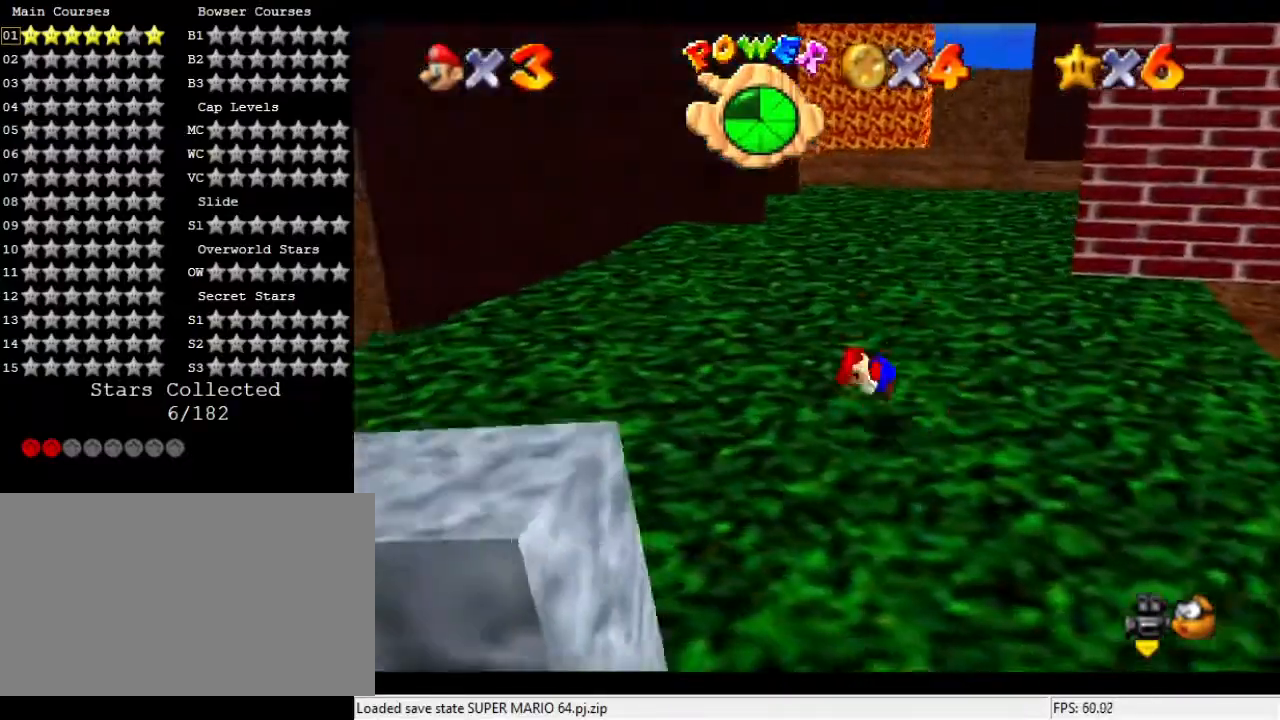
{"buttons": [], "left_stick": "up", "events": [[300, "C_DOWN", "down"], [300, "C_RIGHT", "down"], [400, "C_DOWN", "up"], [400, "C_RIGHT", "up"]]}
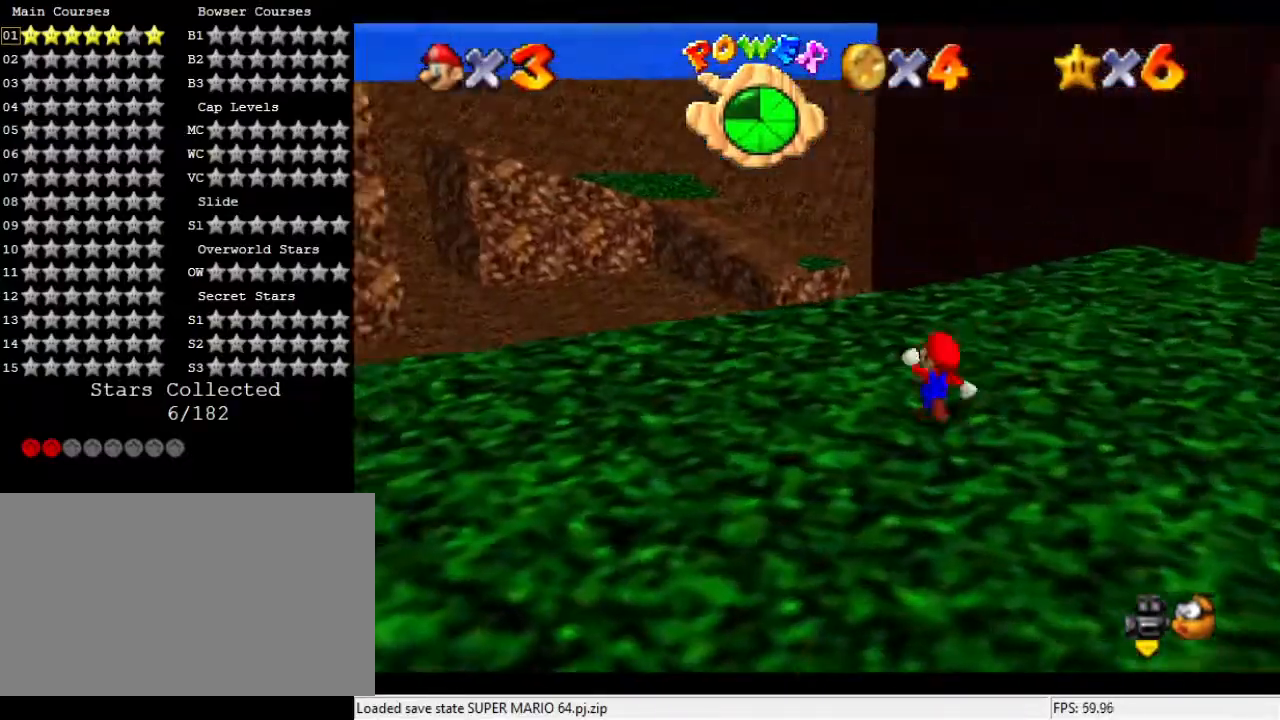
{"buttons": [], "left_stick": "up-right", "events": [[33, "left_stick", "up-right"]]}
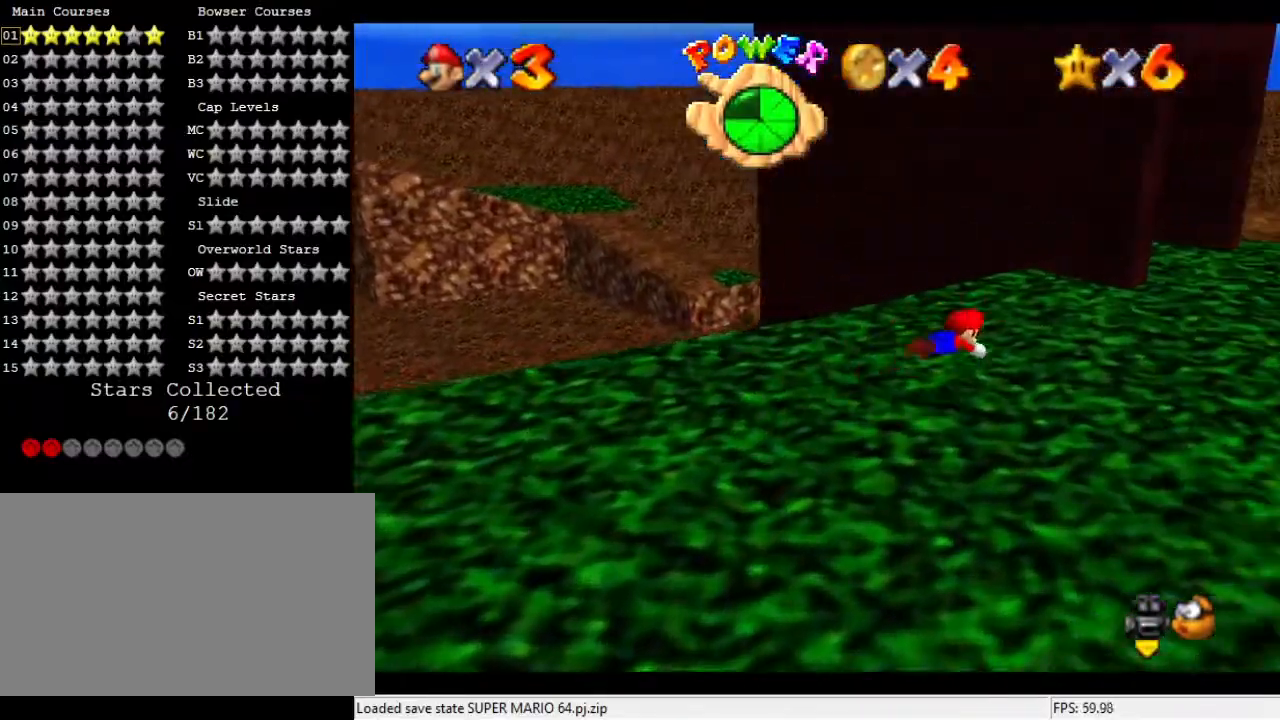
{"buttons": [], "left_stick": "center", "events": [[100, "left_stick", "up"], [233, "left_stick", "center"]]}
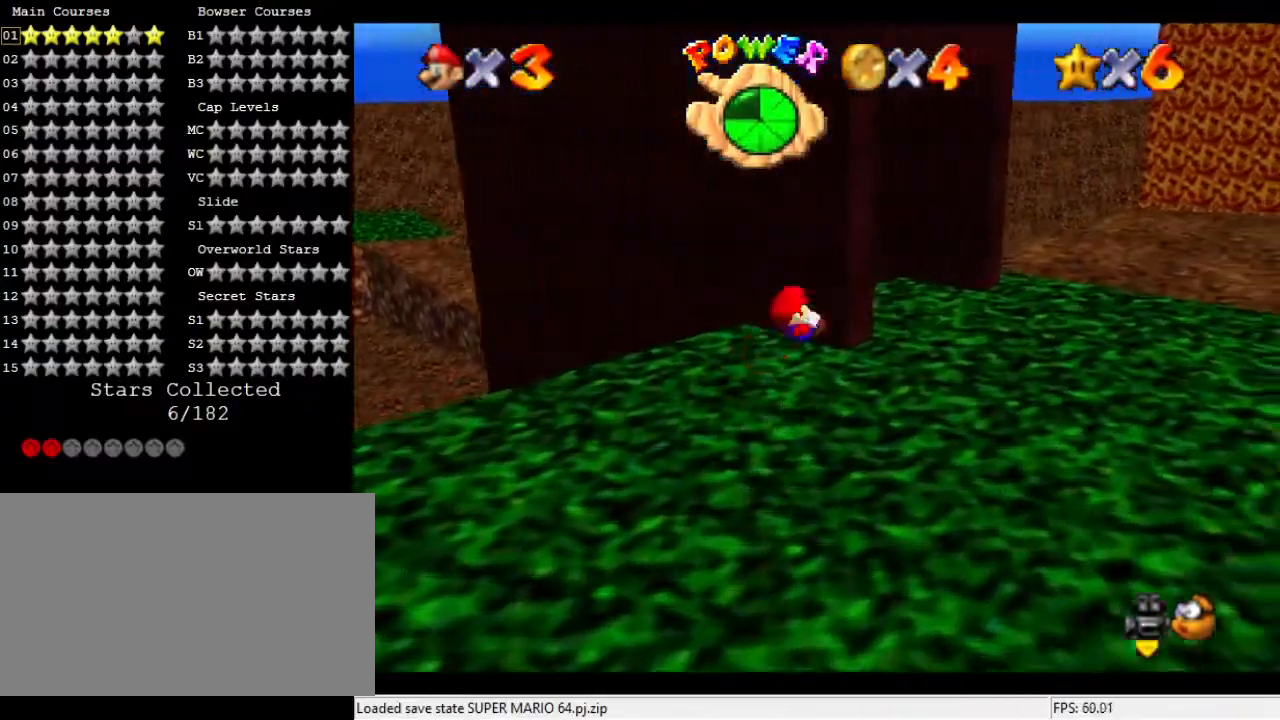
{"buttons": [], "left_stick": "up", "events": [[267, "left_stick", "right"], [467, "left_stick", "up"]]}
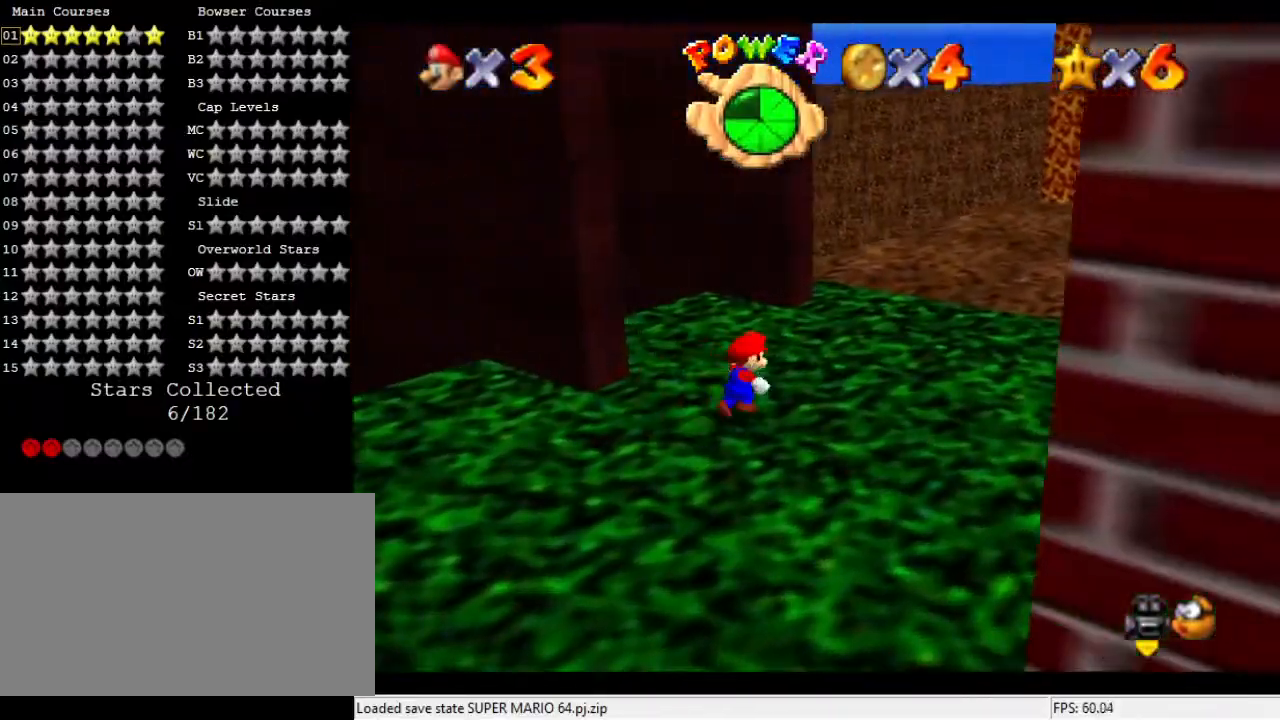
{"buttons": [], "left_stick": "up", "events": []}
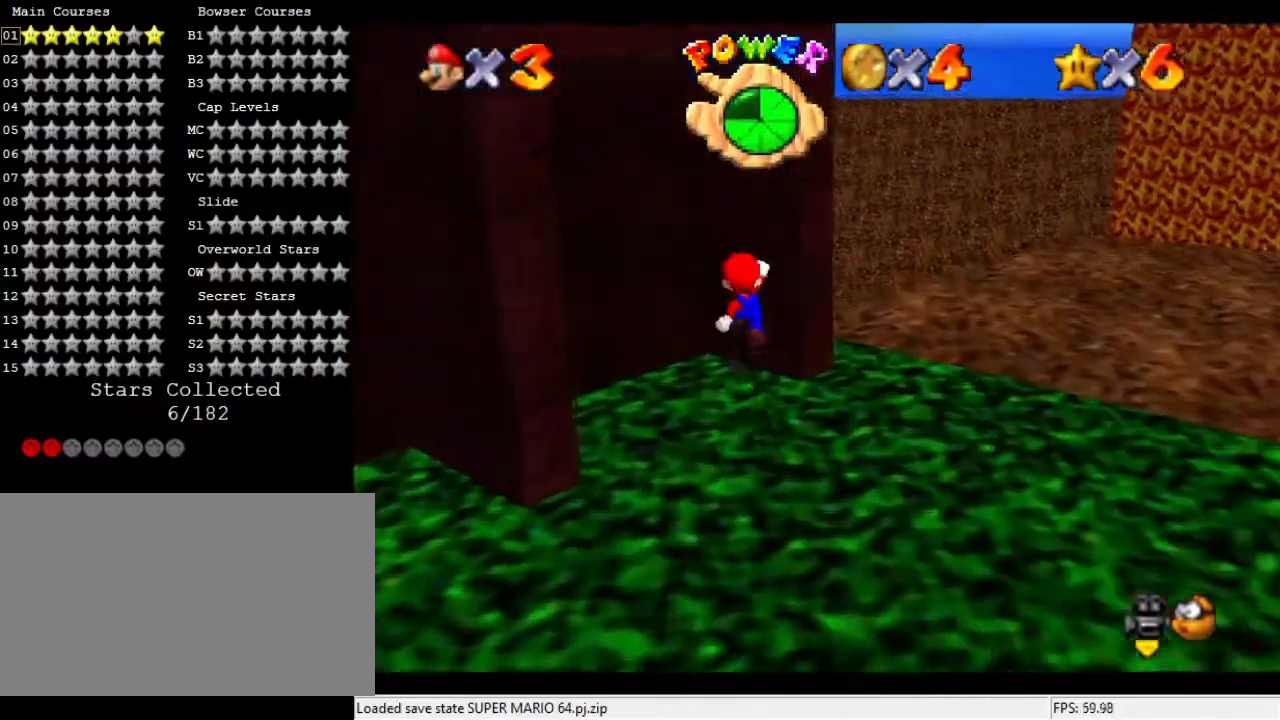
{"buttons": [], "left_stick": "left", "events": [[33, "C_DOWN", "down"], [33, "C_RIGHT", "down"], [167, "C_DOWN", "up"], [167, "C_RIGHT", "up"], [167, "left_stick", "right"], [333, "left_stick", "left"]]}